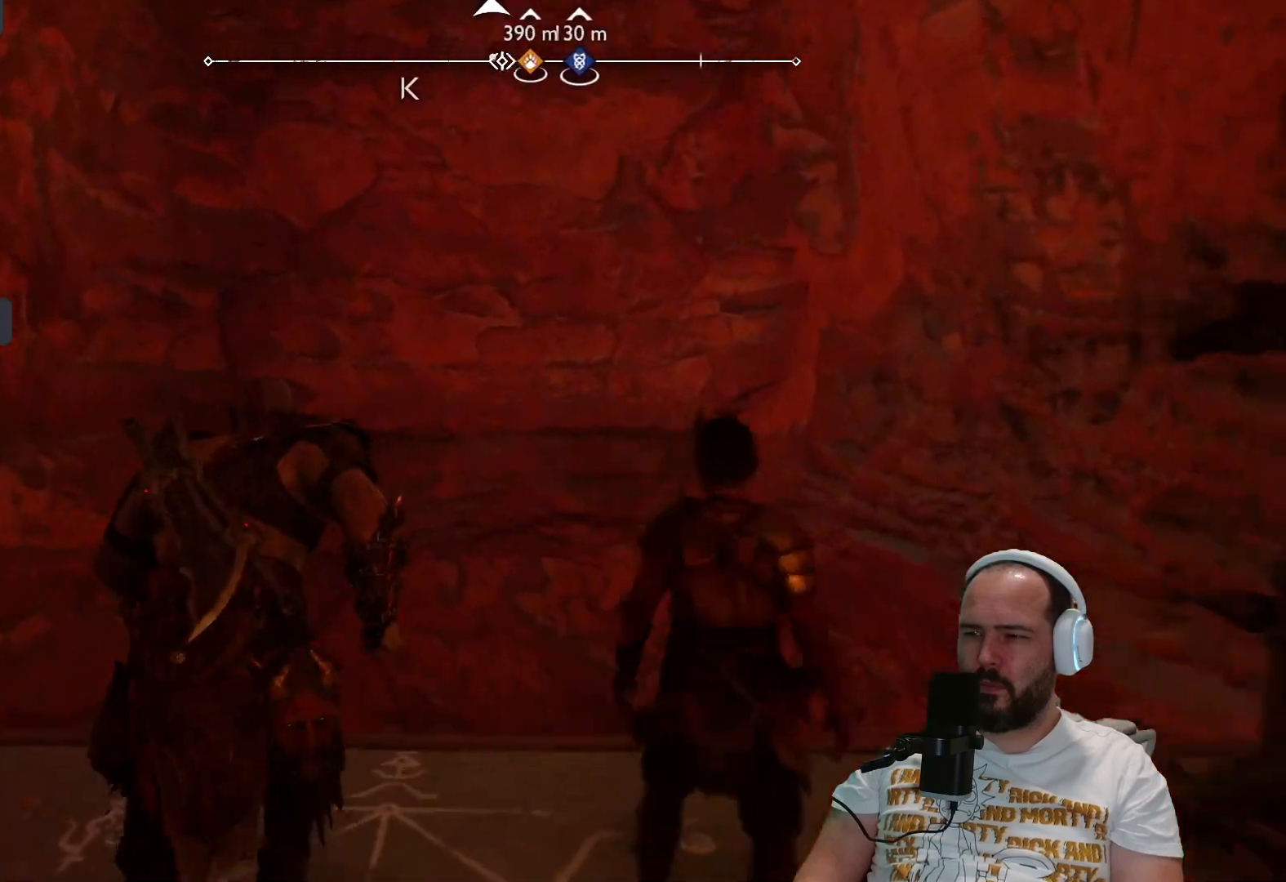
Gameplay with a controller (PlayStation layout); each line is a JSON object with the inputs held at the frame after it. "events" lists button and stick changes between this image and that frame as [ms after this image, input, new state], when the widget could be followed in between.
{"buttons": ["R1"], "left_stick": "up", "right_stick": "down", "events": [[300, "R1", "down"], [450, "right_stick", "down"]]}
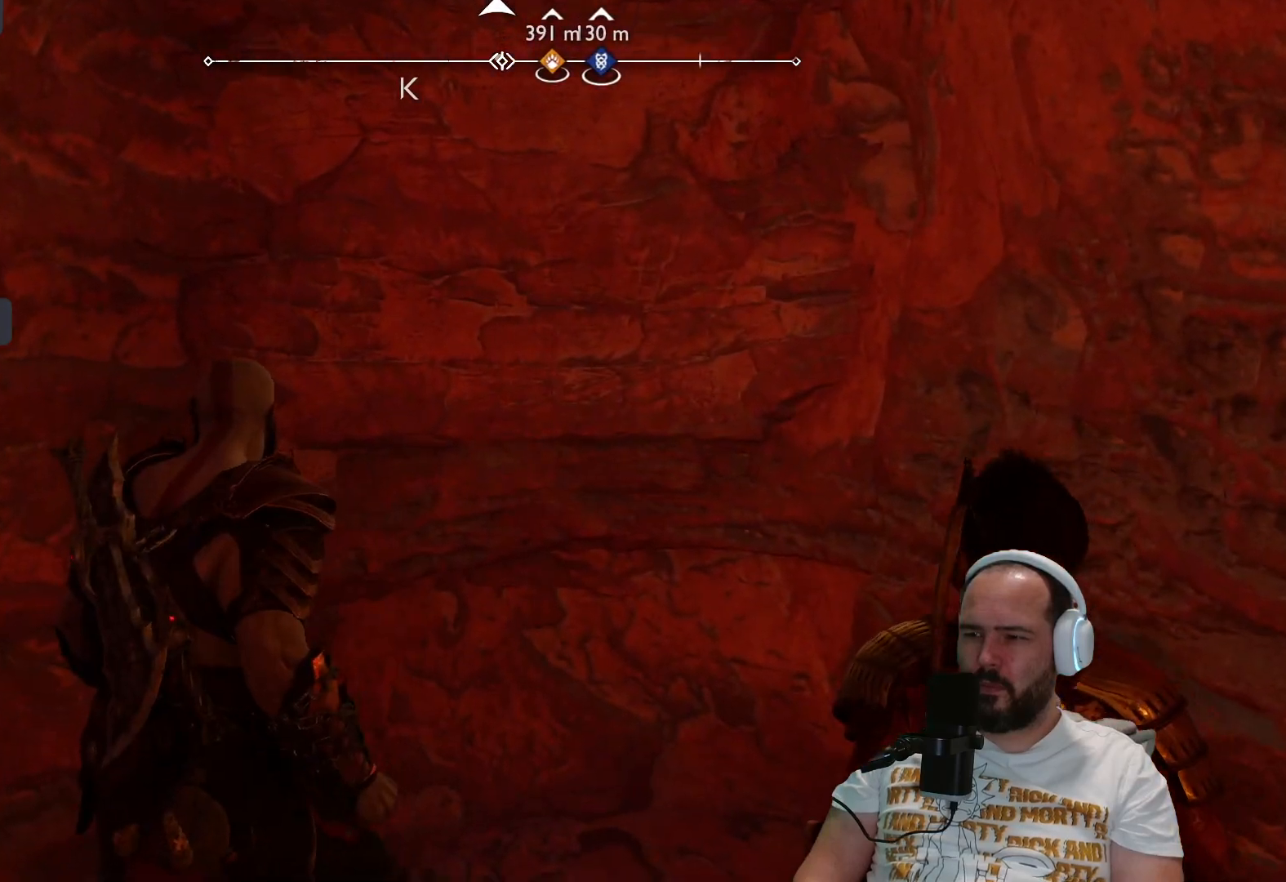
{"buttons": [], "left_stick": "center", "right_stick": "down", "events": [[17, "R1", "up"], [483, "left_stick", "center"]]}
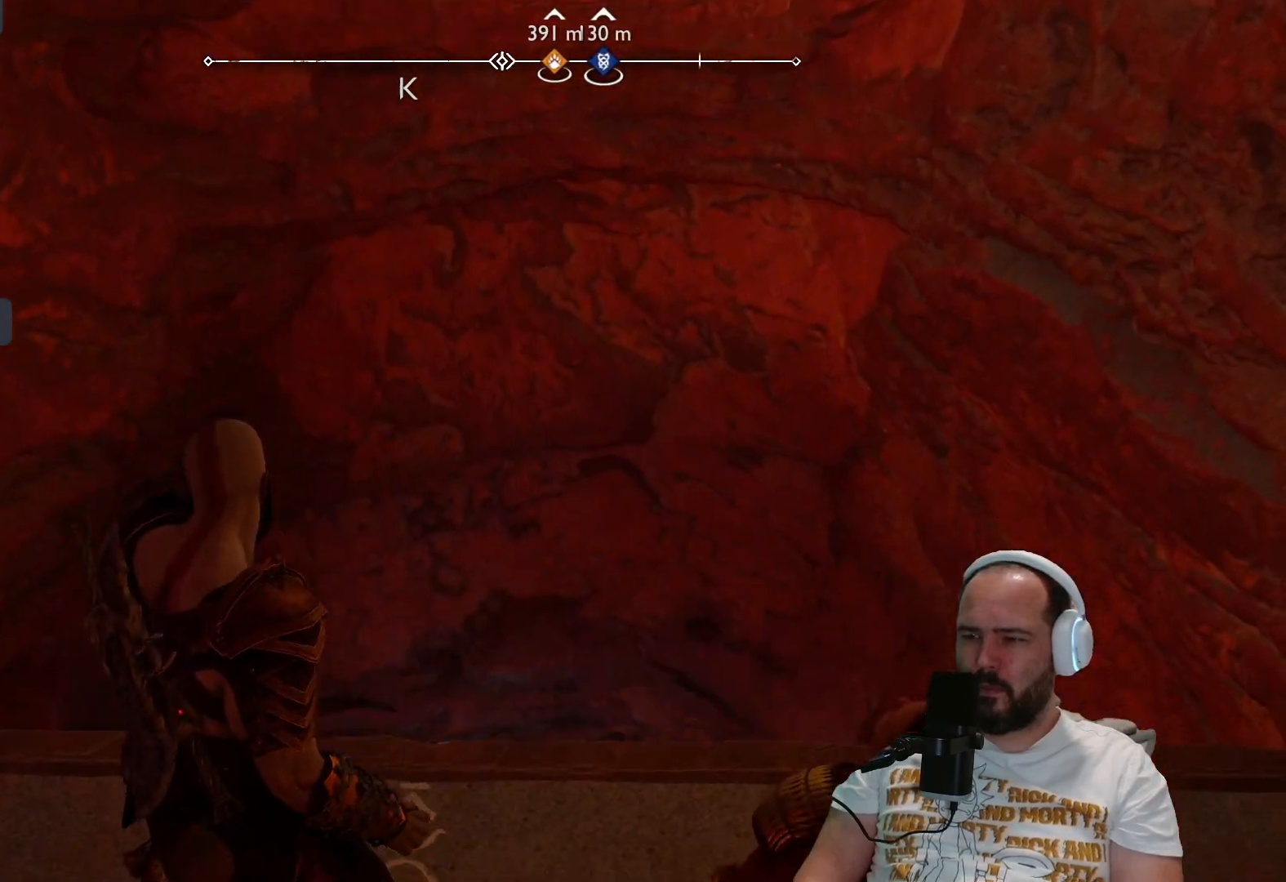
{"buttons": [], "left_stick": "up", "right_stick": "down", "events": [[317, "left_stick", "up"]]}
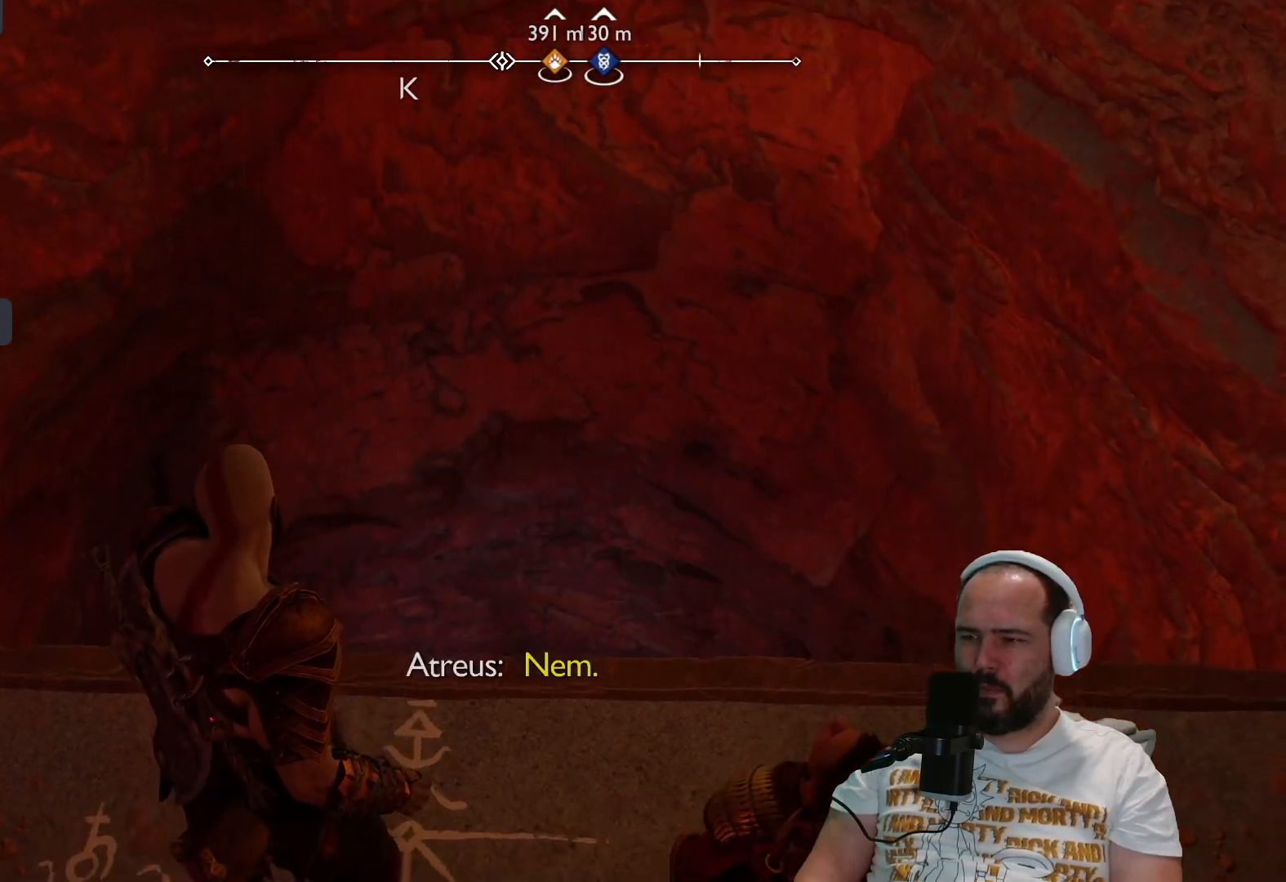
{"buttons": ["CIRCLE"], "left_stick": "up", "right_stick": "center", "events": [[83, "right_stick", "center"], [467, "CIRCLE", "down"]]}
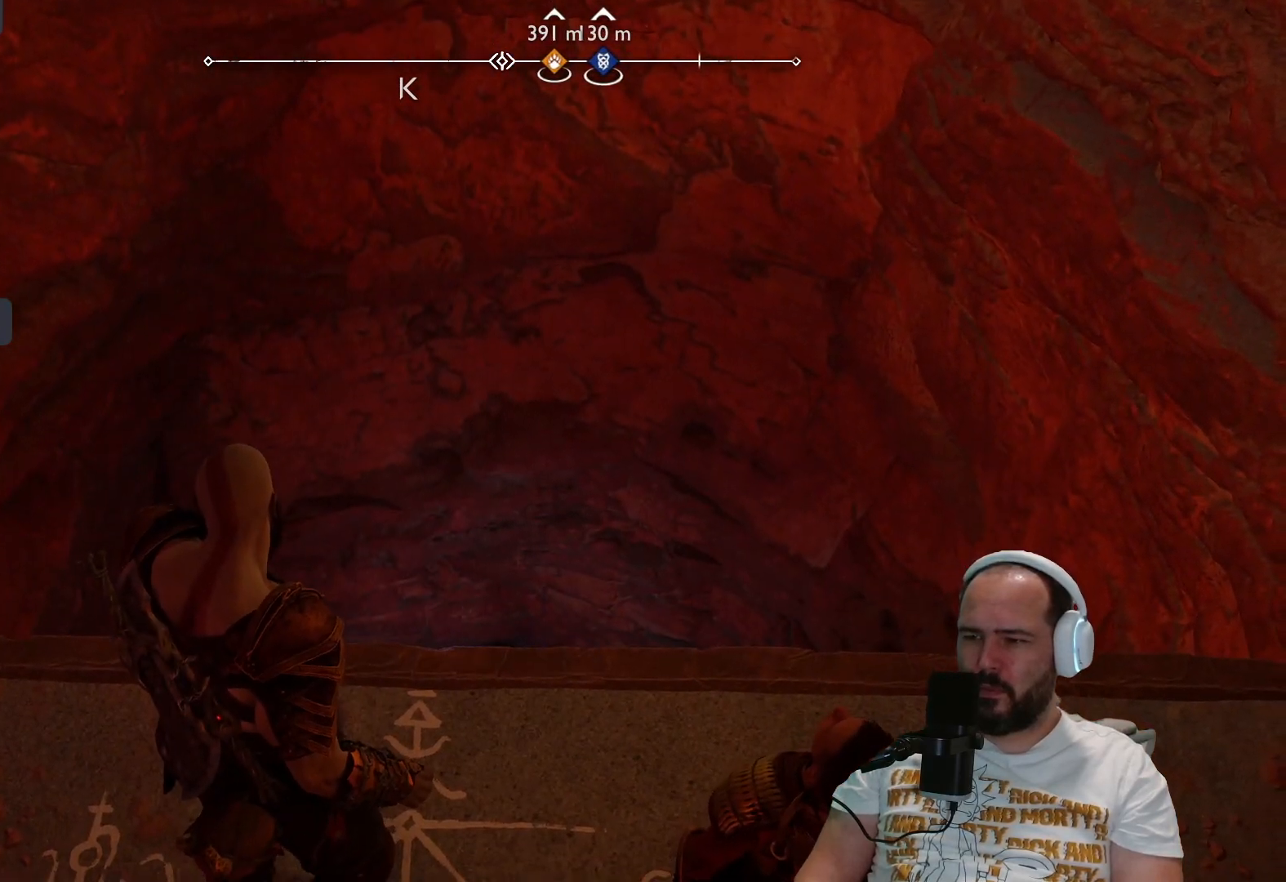
{"buttons": [], "left_stick": "center", "right_stick": "center", "events": [[83, "CIRCLE", "up"], [417, "left_stick", "center"]]}
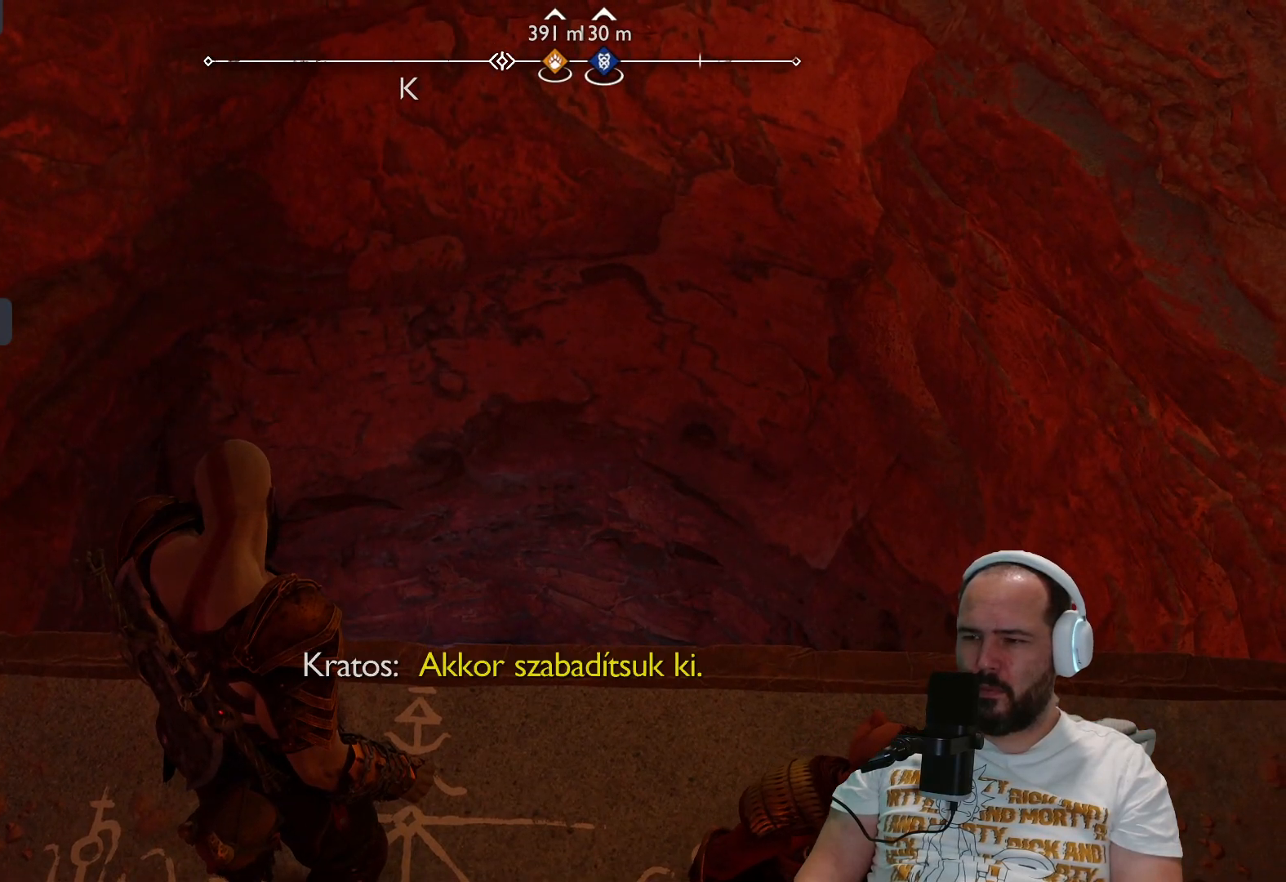
{"buttons": [], "left_stick": "center", "right_stick": "center", "events": []}
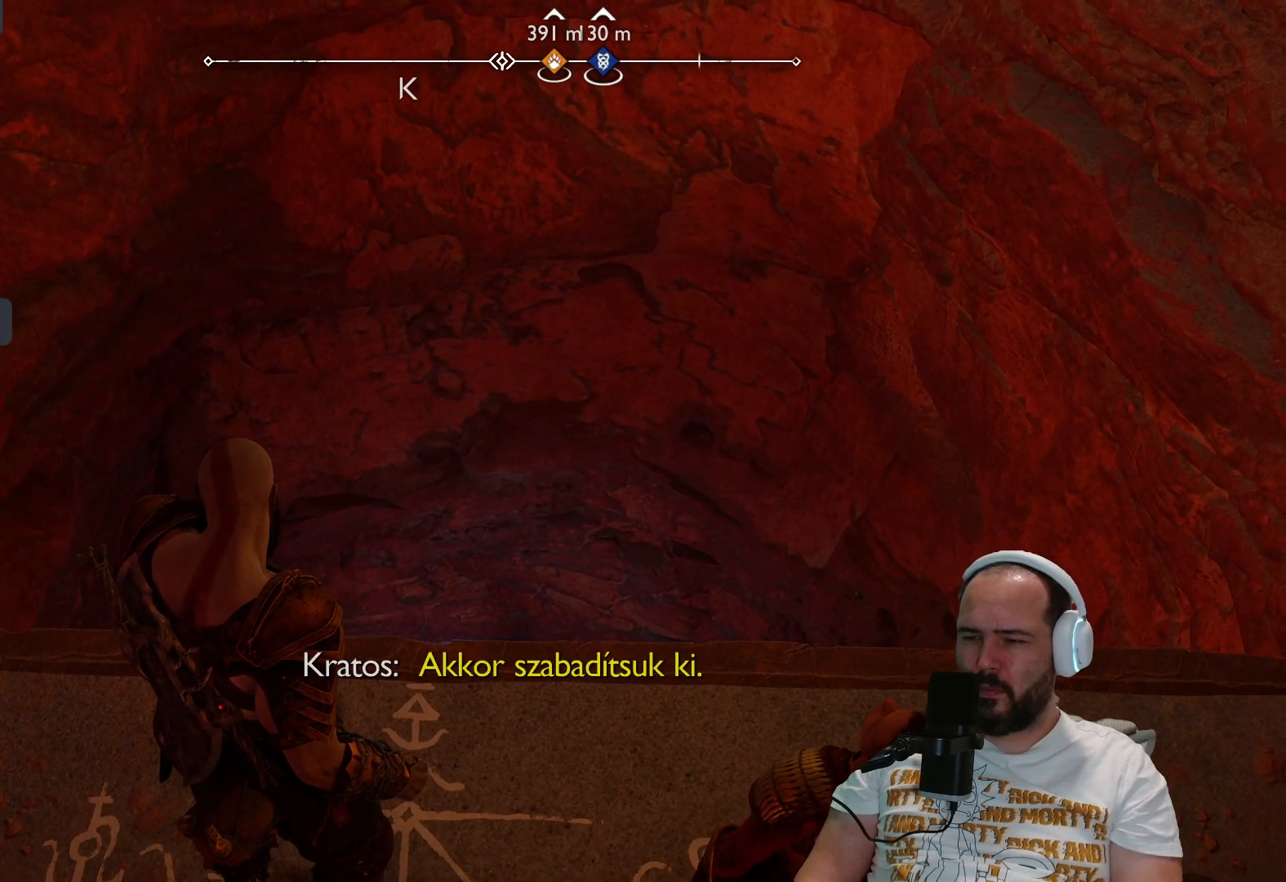
{"buttons": [], "left_stick": "center", "right_stick": "center", "events": []}
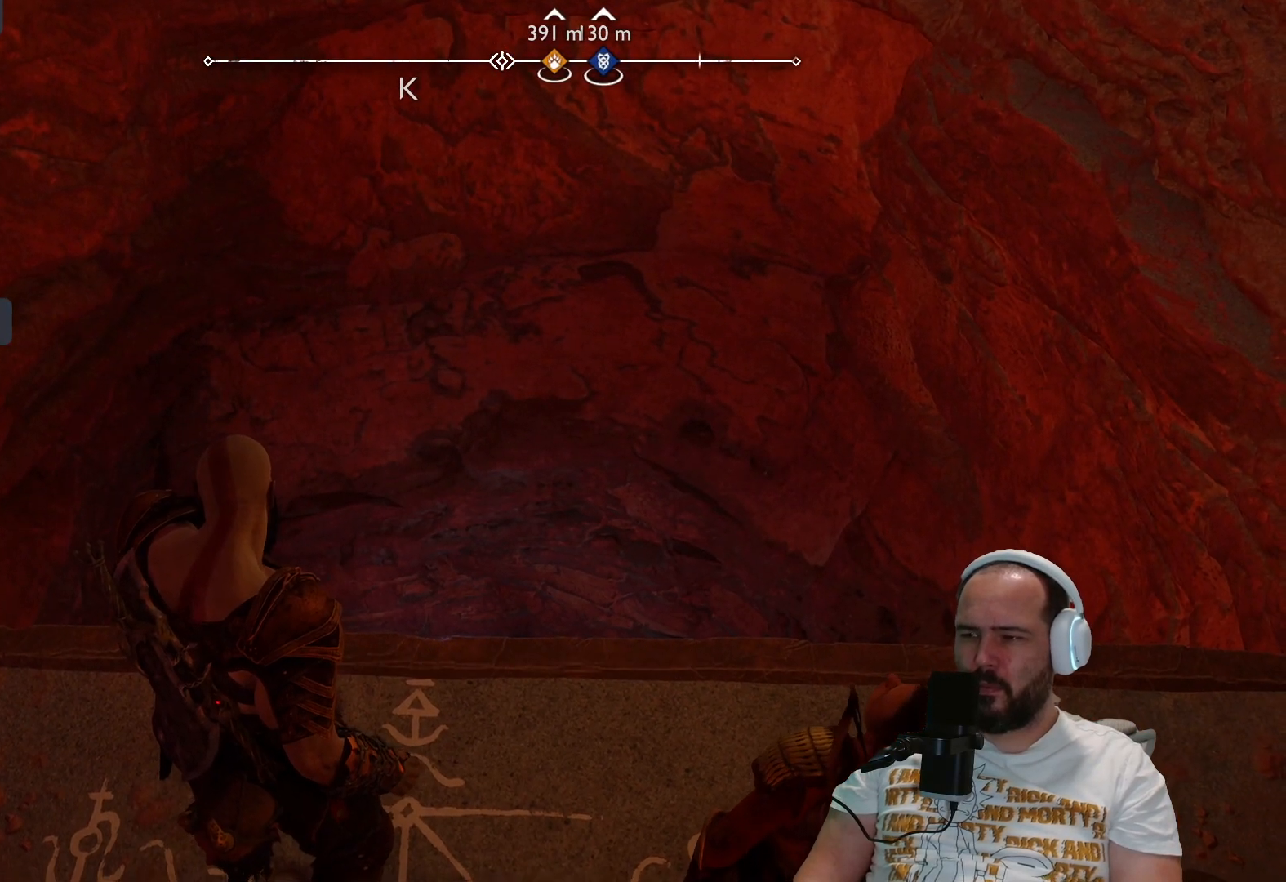
{"buttons": [], "left_stick": "up", "right_stick": "center", "events": [[117, "left_stick", "up"], [183, "right_stick", "down"], [483, "right_stick", "center"]]}
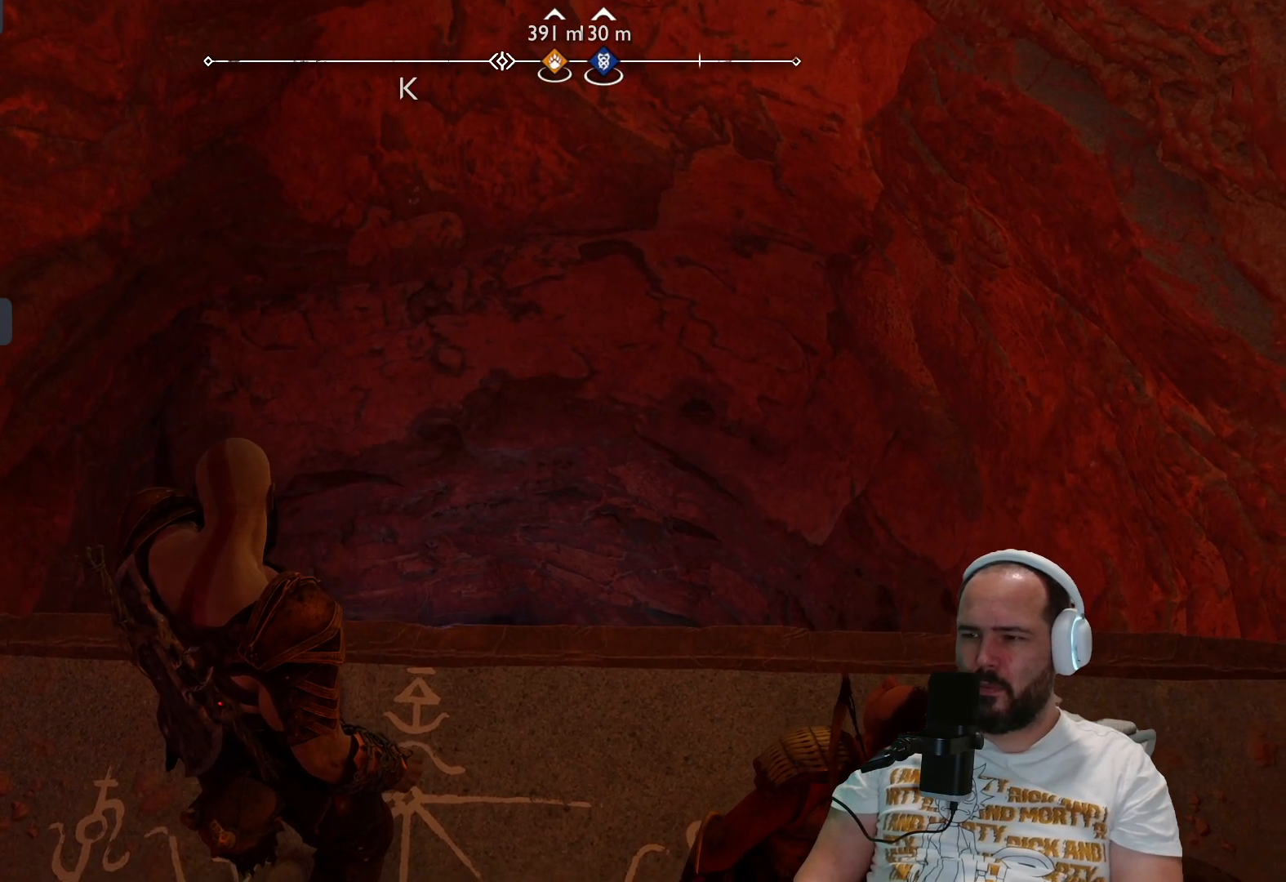
{"buttons": [], "left_stick": "center", "right_stick": "up", "events": [[83, "right_stick", "up"], [233, "left_stick", "center"]]}
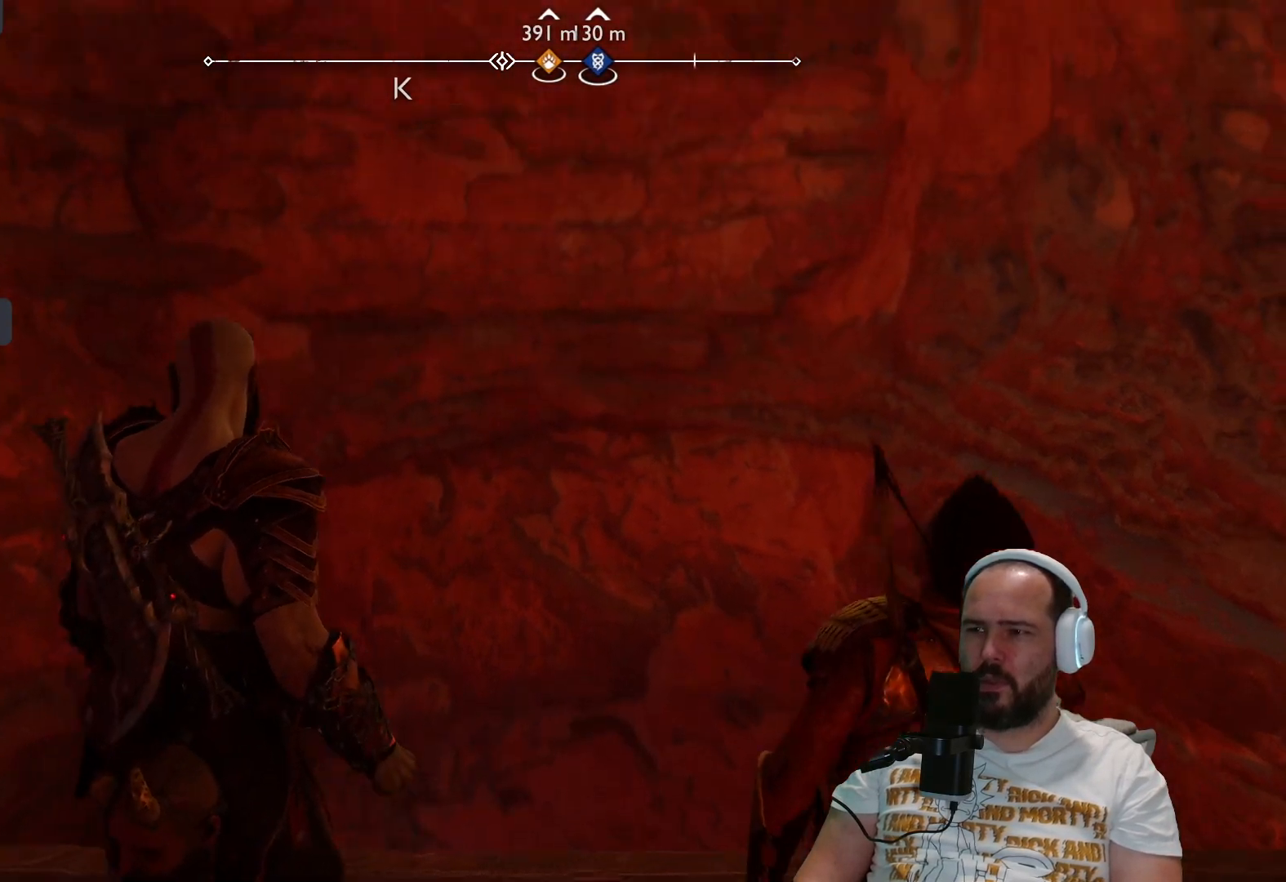
{"buttons": [], "left_stick": "center", "right_stick": "up", "events": []}
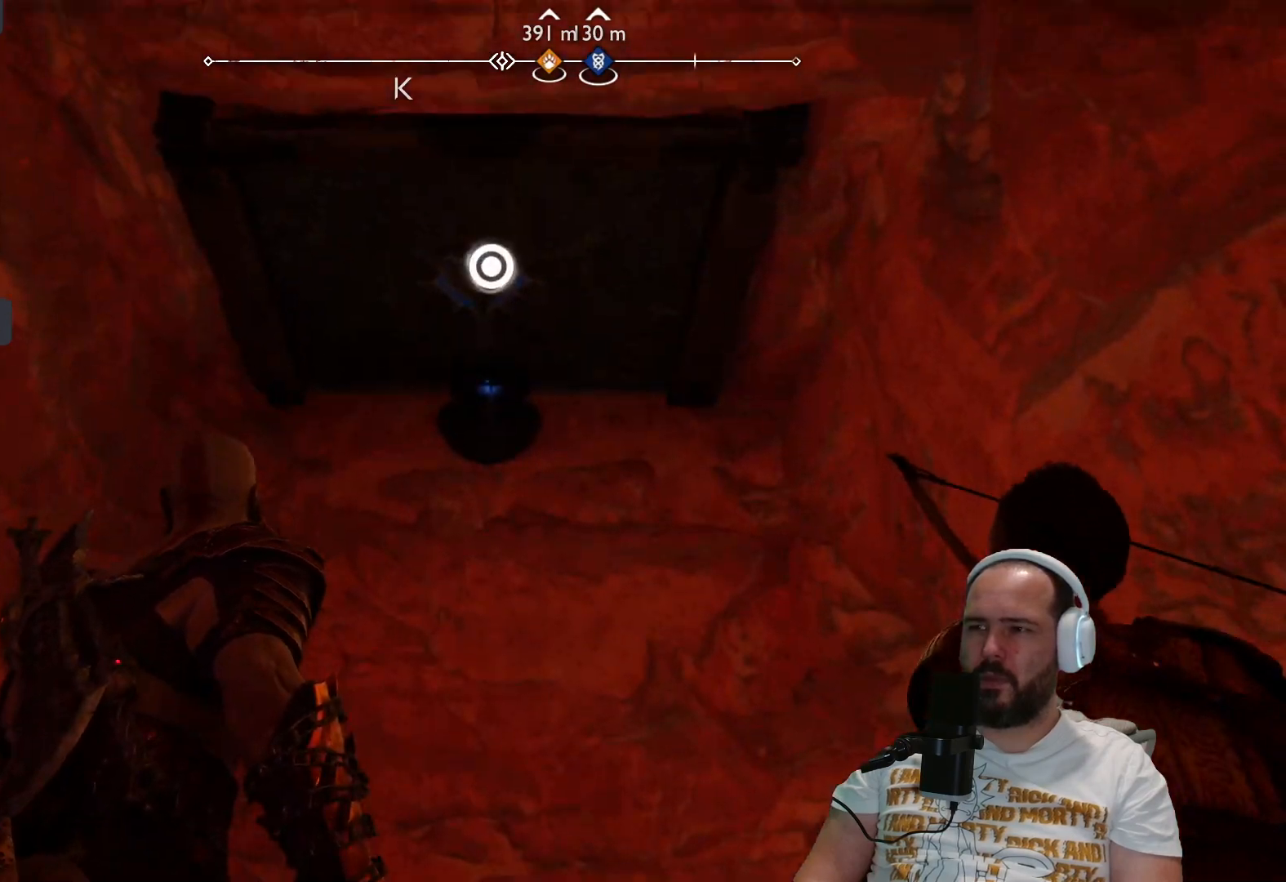
{"buttons": [], "left_stick": "up", "right_stick": "center", "events": [[133, "right_stick", "center"], [250, "CIRCLE", "down"], [367, "left_stick", "up"], [433, "CIRCLE", "up"]]}
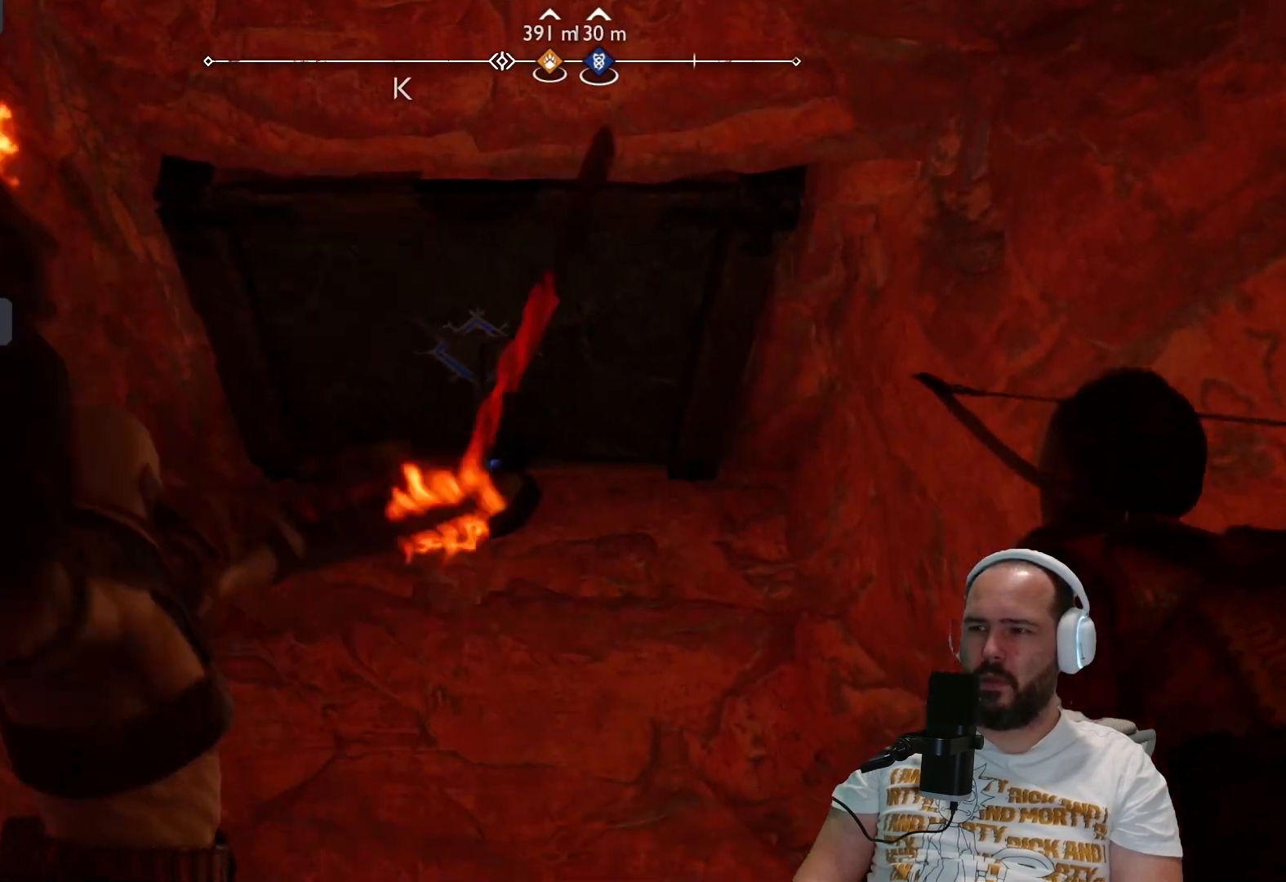
{"buttons": [], "left_stick": "center", "right_stick": "center", "events": [[83, "left_stick", "center"]]}
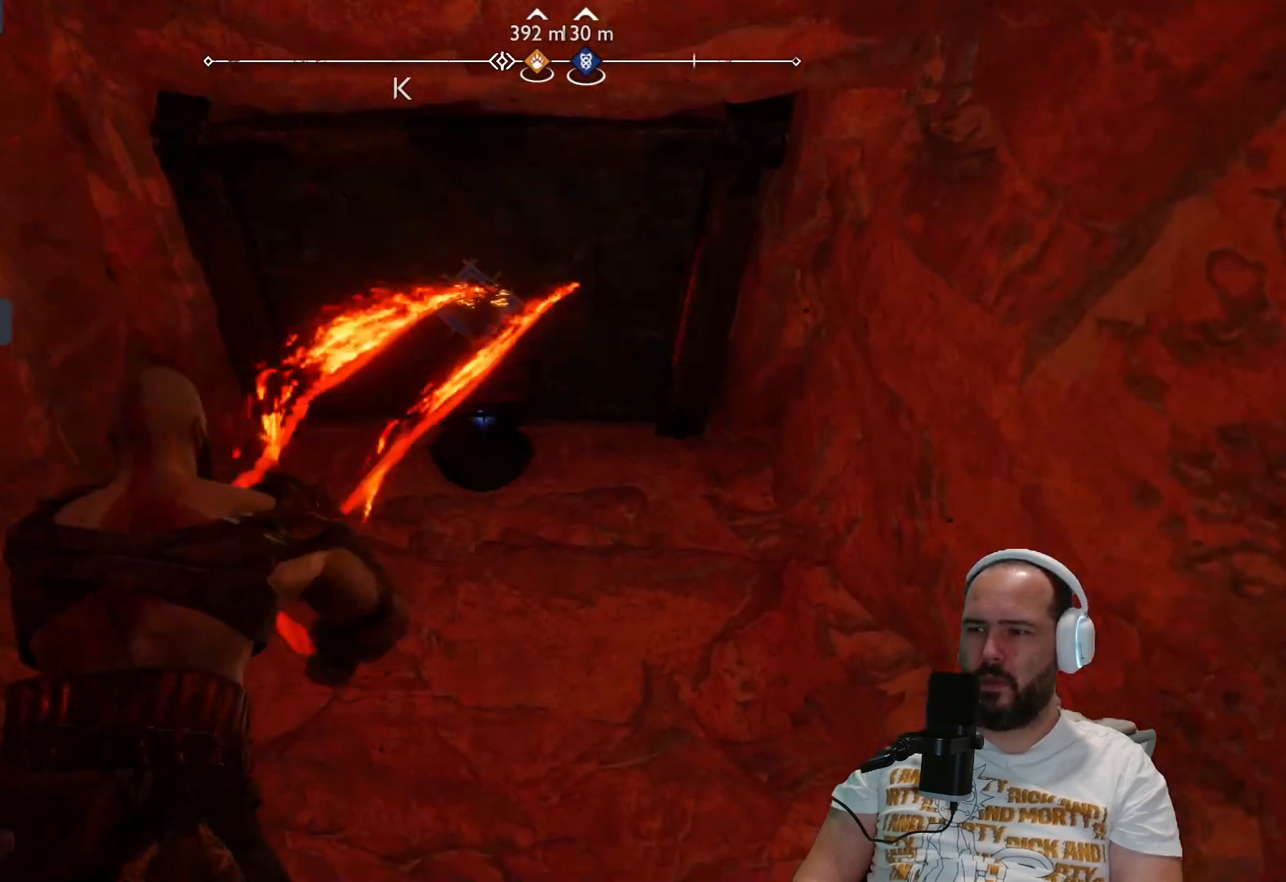
{"buttons": [], "left_stick": "up", "right_stick": "center", "events": [[250, "left_stick", "up"]]}
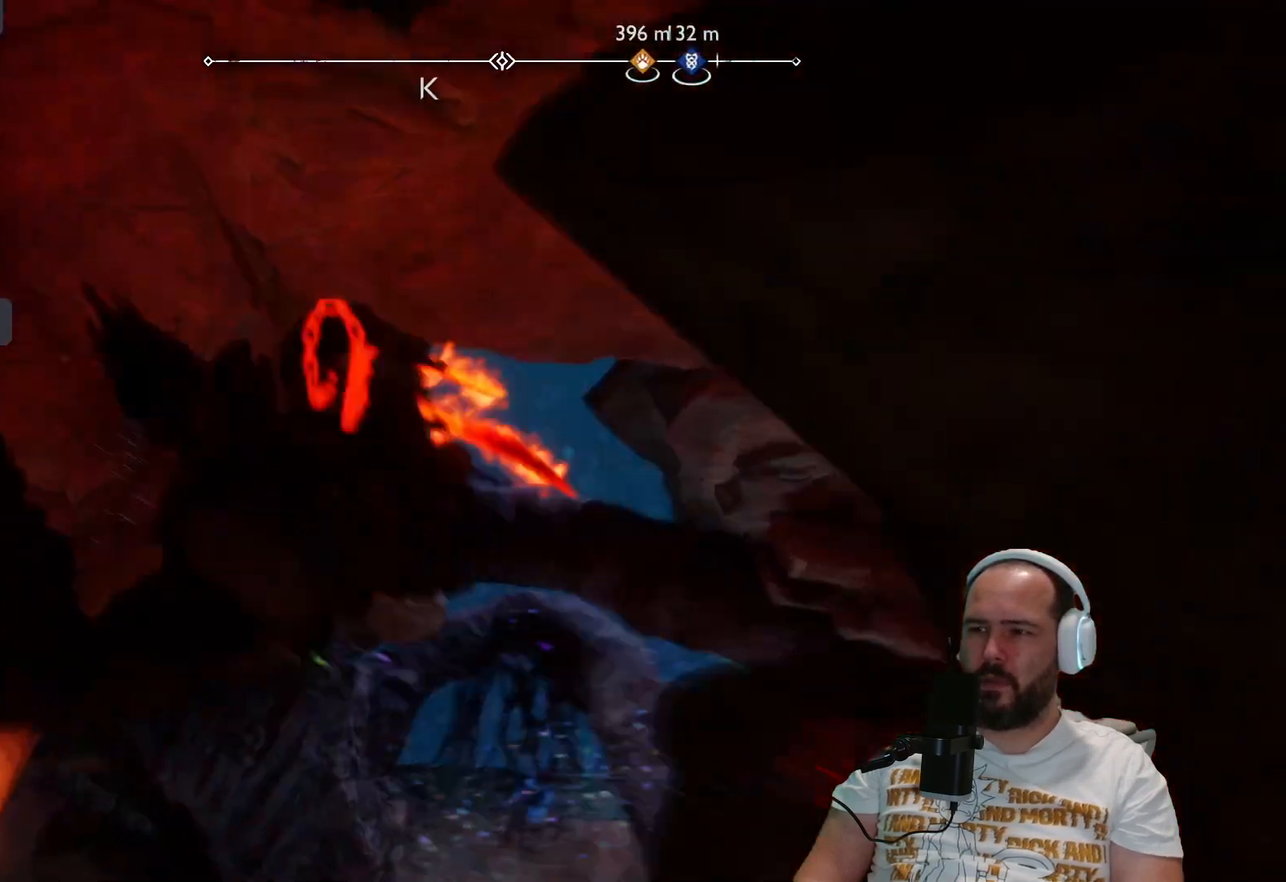
{"buttons": [], "left_stick": "center", "right_stick": "center", "events": [[467, "left_stick", "center"]]}
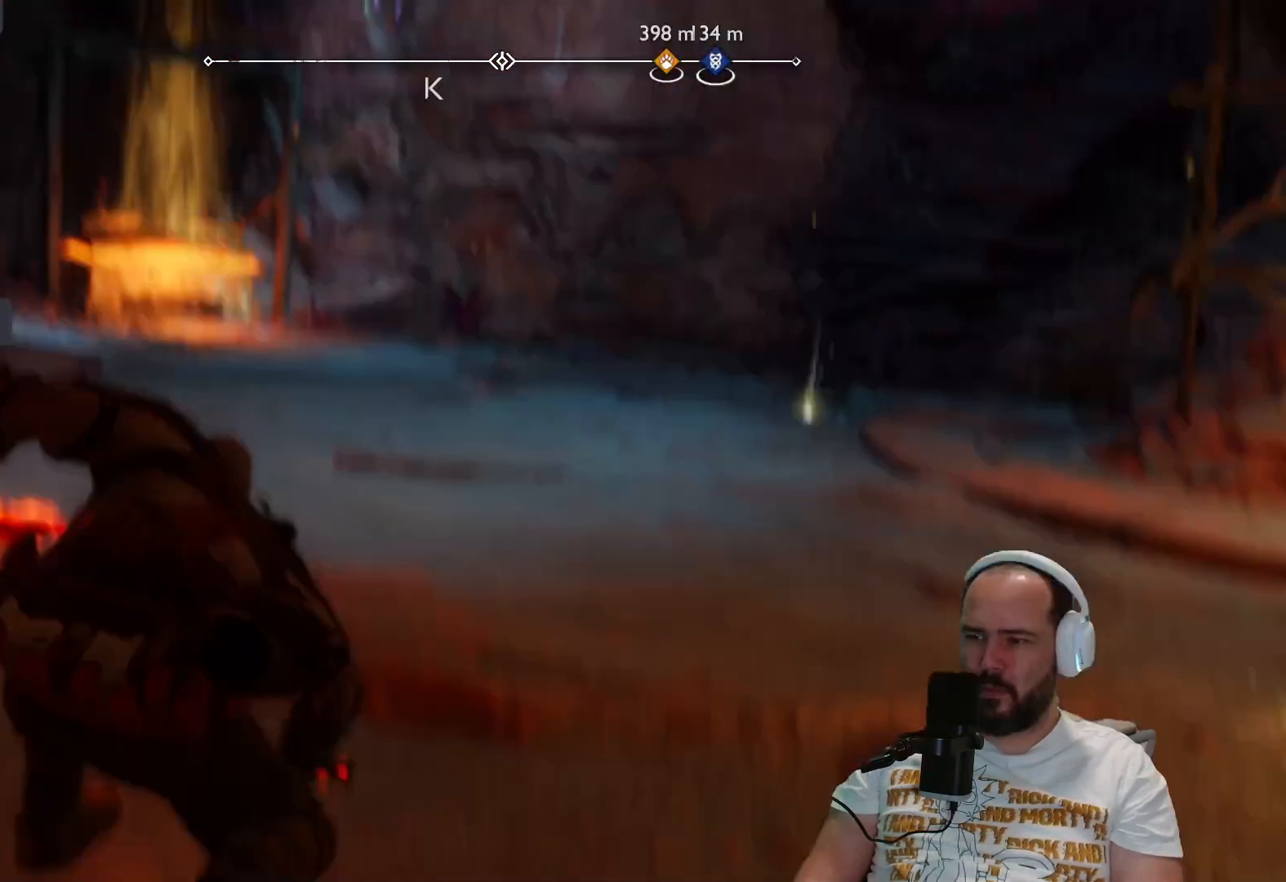
{"buttons": [], "left_stick": "center", "right_stick": "center", "events": []}
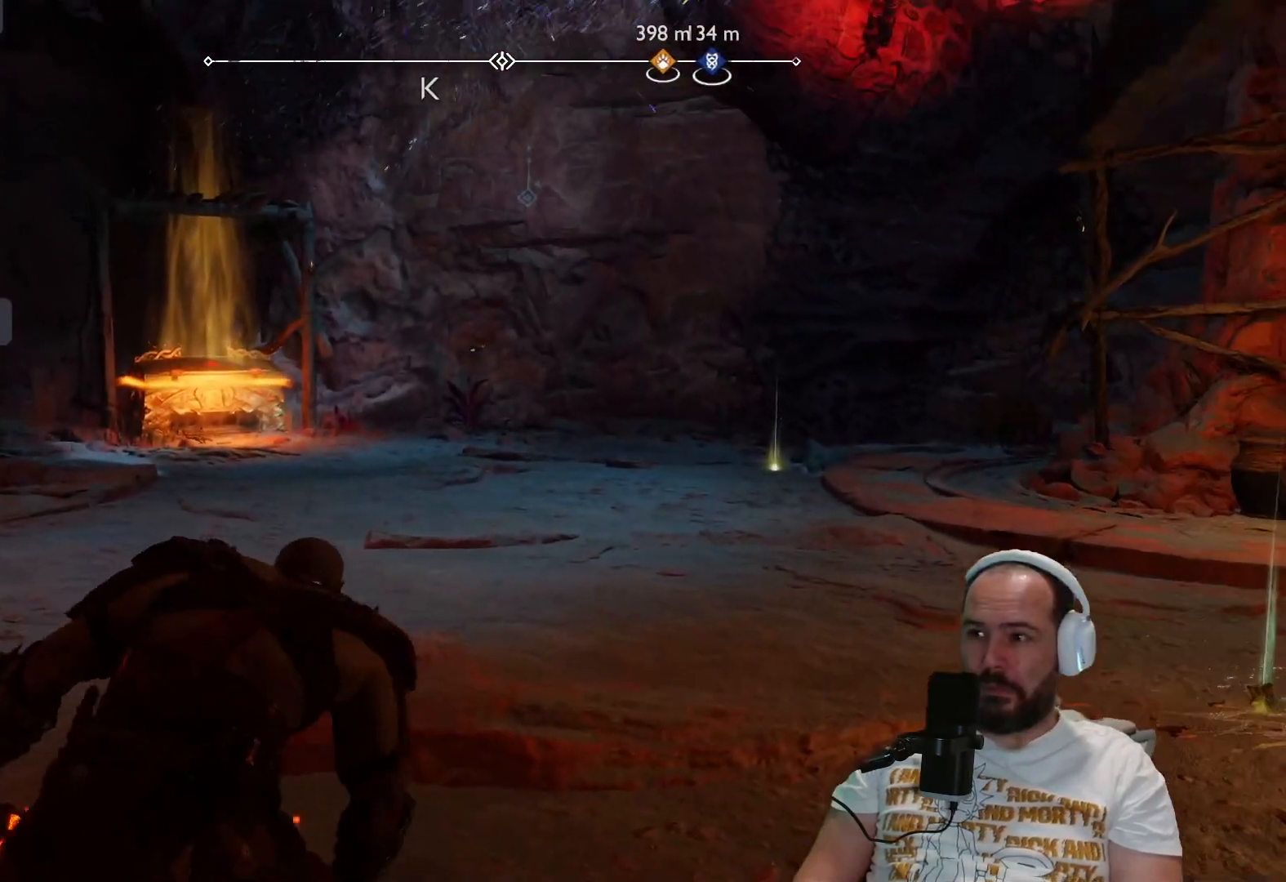
{"buttons": [], "left_stick": "up", "right_stick": "right", "events": [[267, "left_stick", "up"], [267, "right_stick", "right"]]}
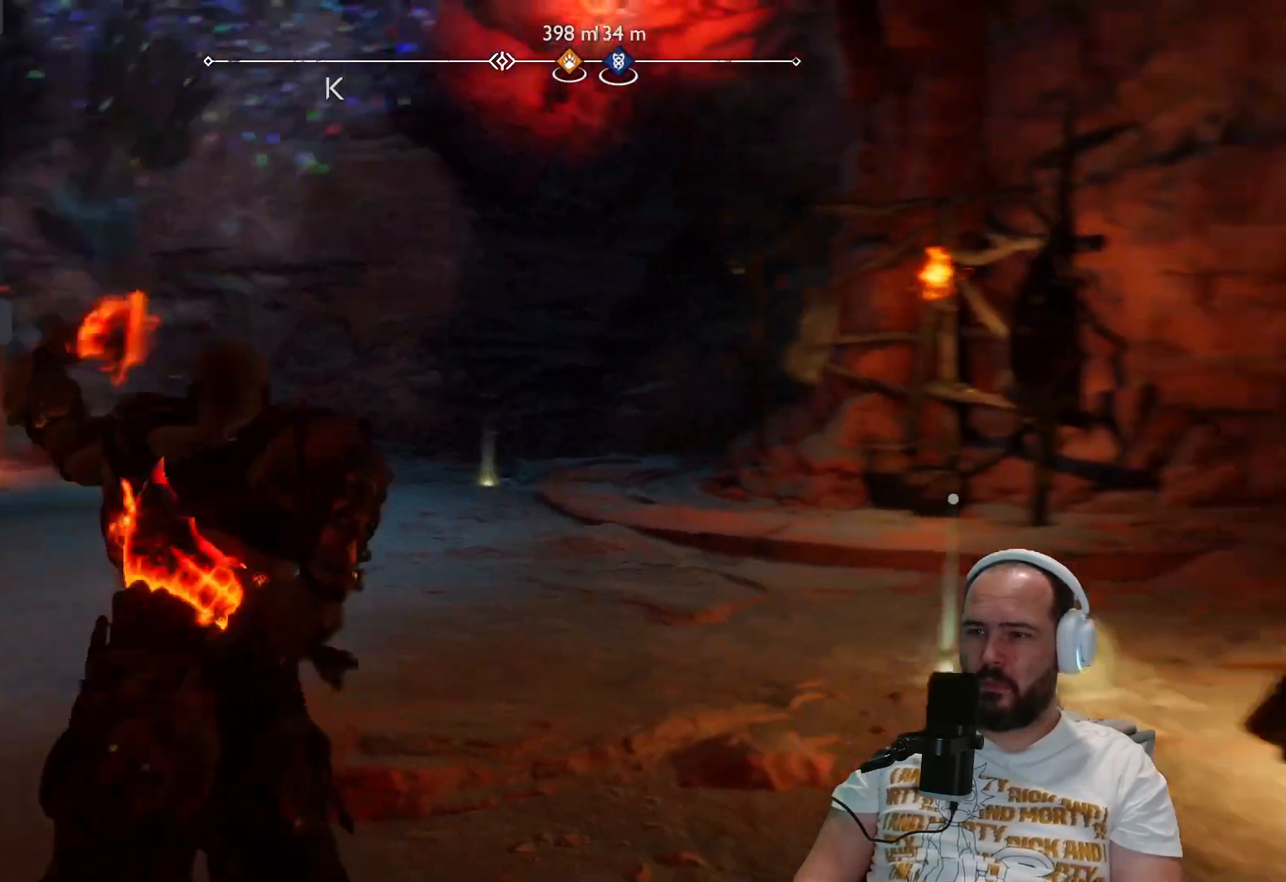
{"buttons": [], "left_stick": "up", "right_stick": "center", "events": [[83, "right_stick", "center"], [133, "L3", "down"], [267, "L3", "up"]]}
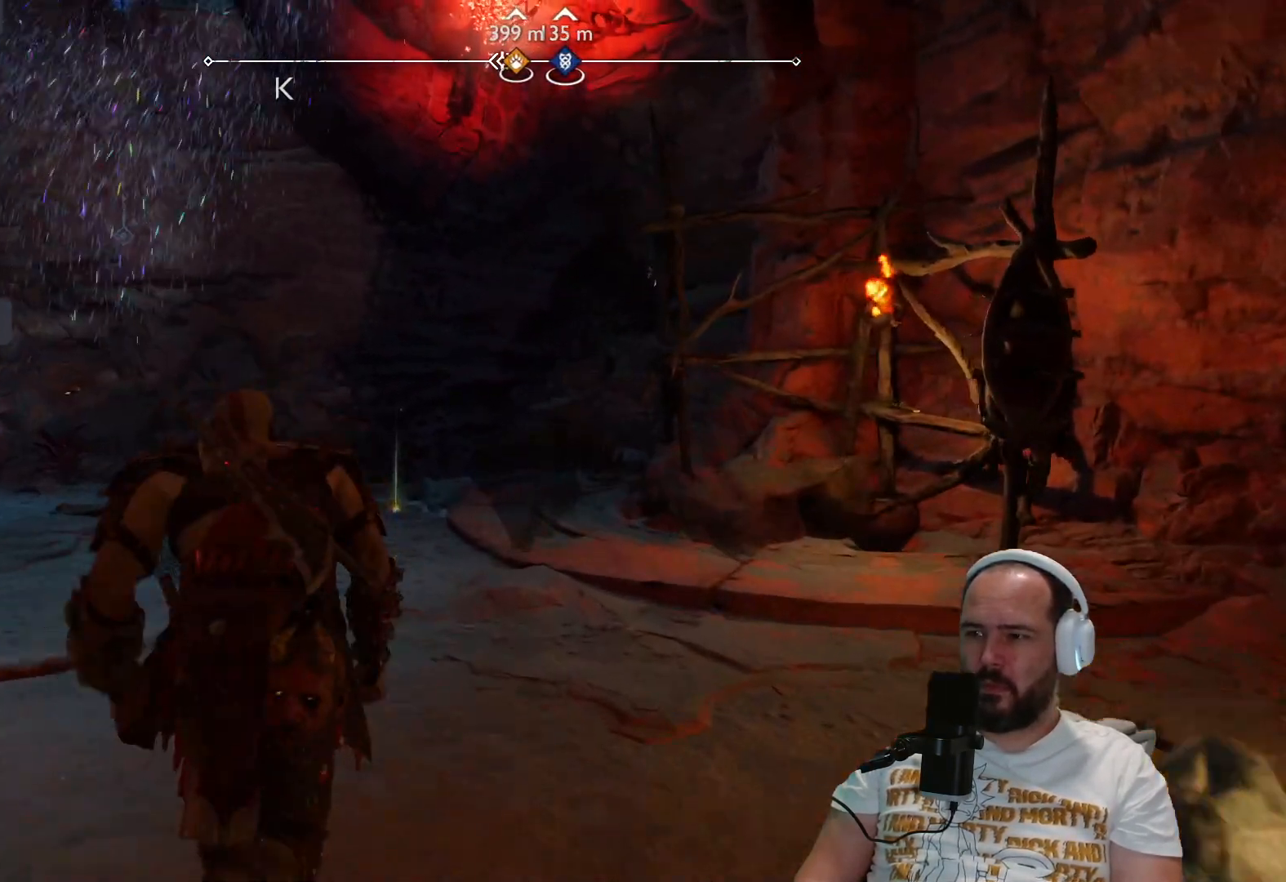
{"buttons": [], "left_stick": "up", "right_stick": "center", "events": []}
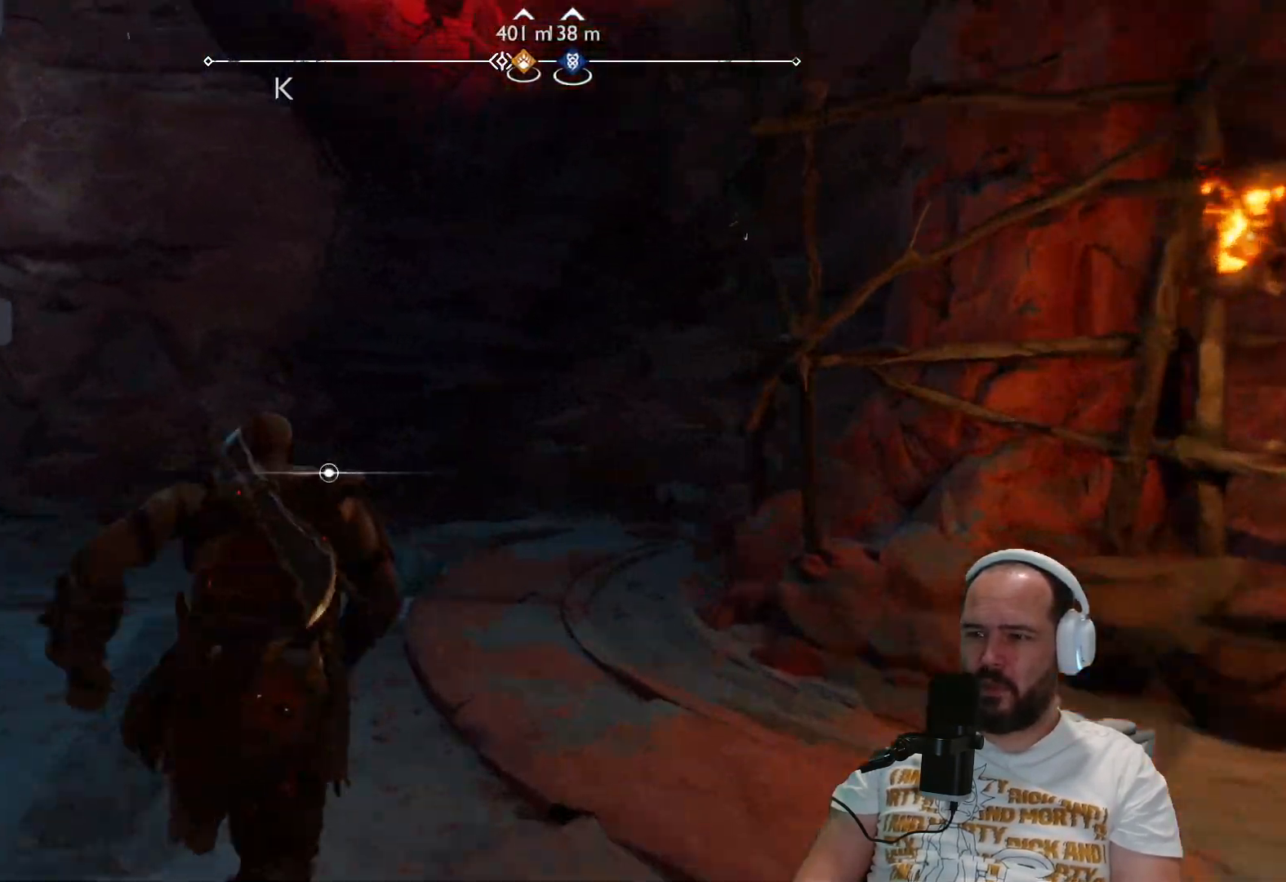
{"buttons": [], "left_stick": "center", "right_stick": "center", "events": [[300, "CIRCLE", "down"], [400, "left_stick", "center"], [433, "CIRCLE", "up"]]}
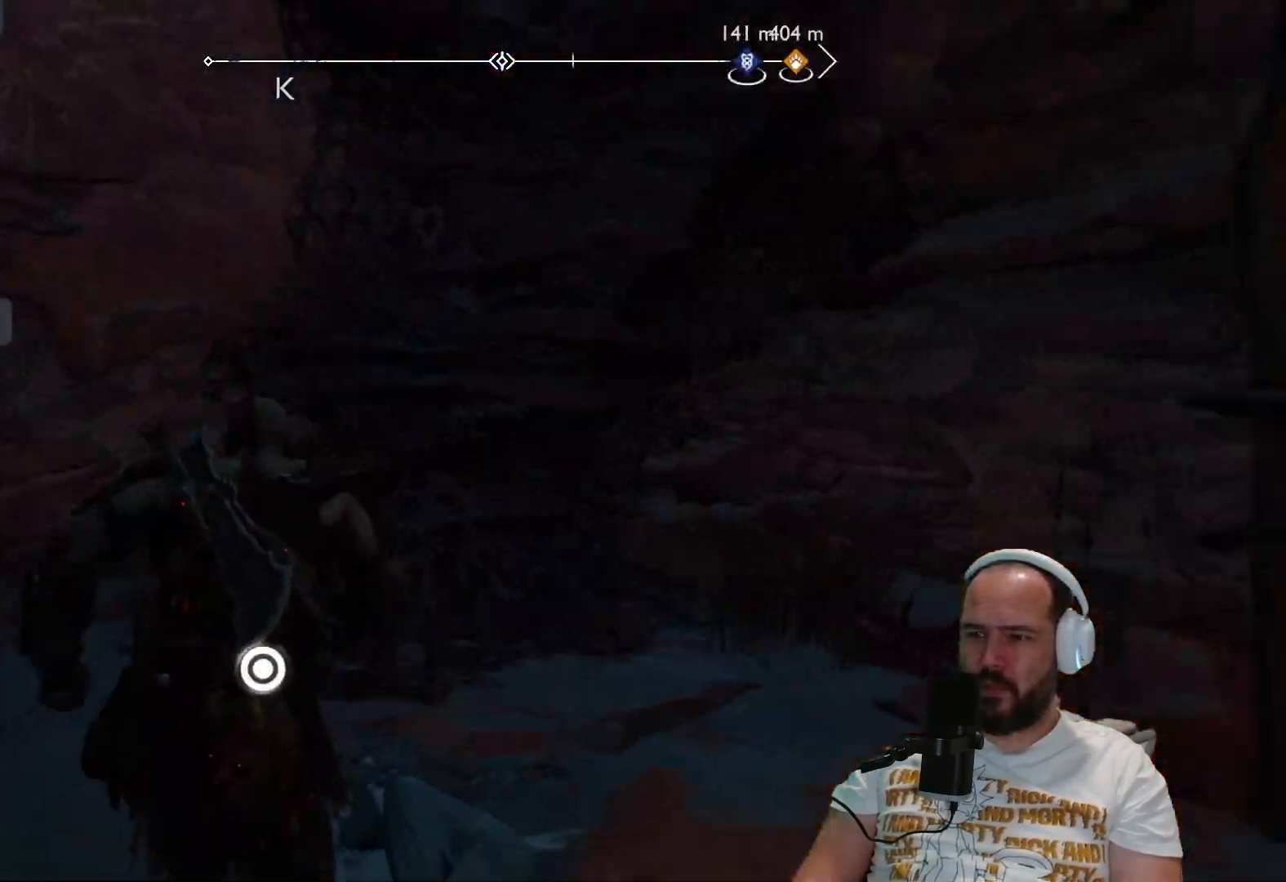
{"buttons": [], "left_stick": "center", "right_stick": "left", "events": [[17, "CIRCLE", "down"], [100, "CIRCLE", "up"], [417, "right_stick", "left"]]}
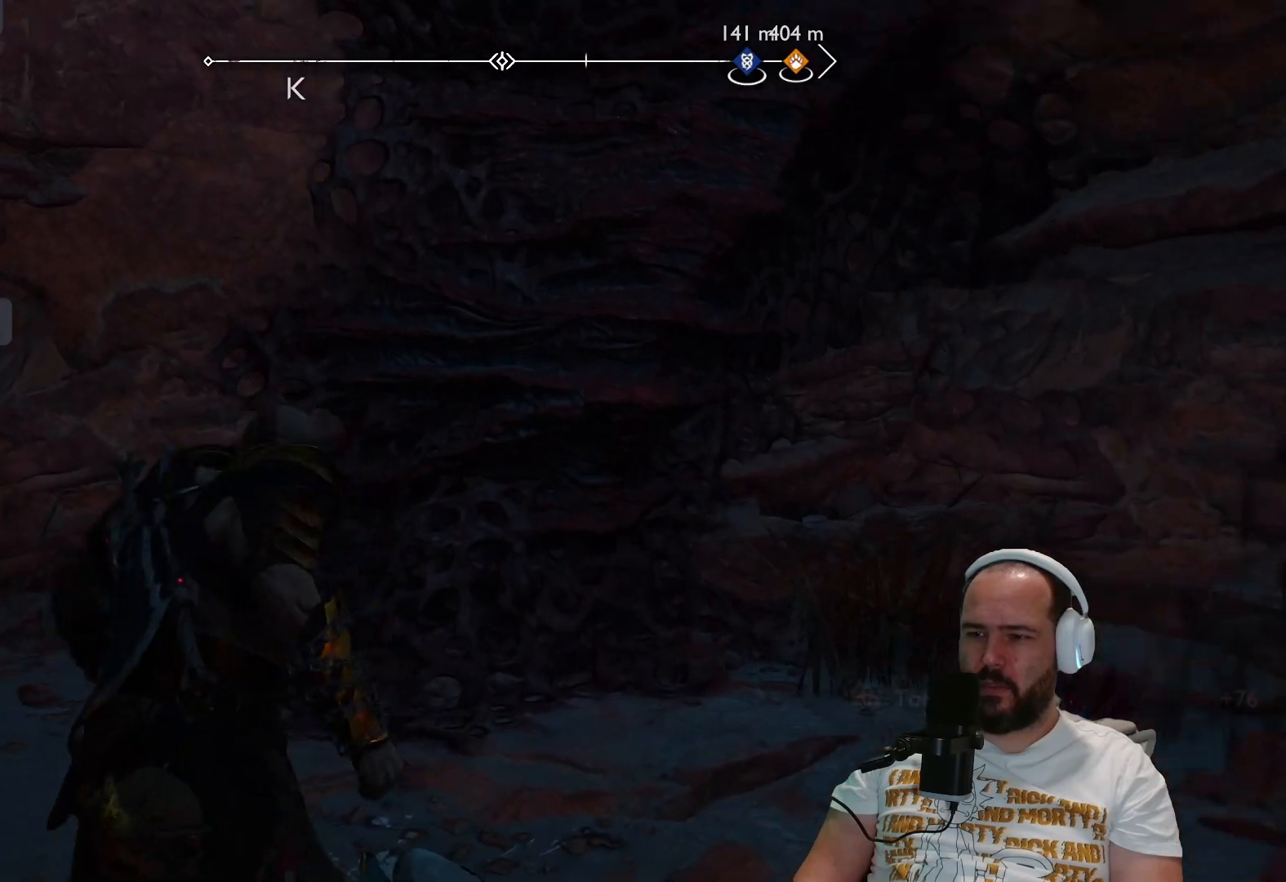
{"buttons": [], "left_stick": "up", "right_stick": "center", "events": [[100, "left_stick", "up-left"], [383, "L3", "down"], [383, "left_stick", "up"], [467, "L3", "up"], [467, "right_stick", "center"]]}
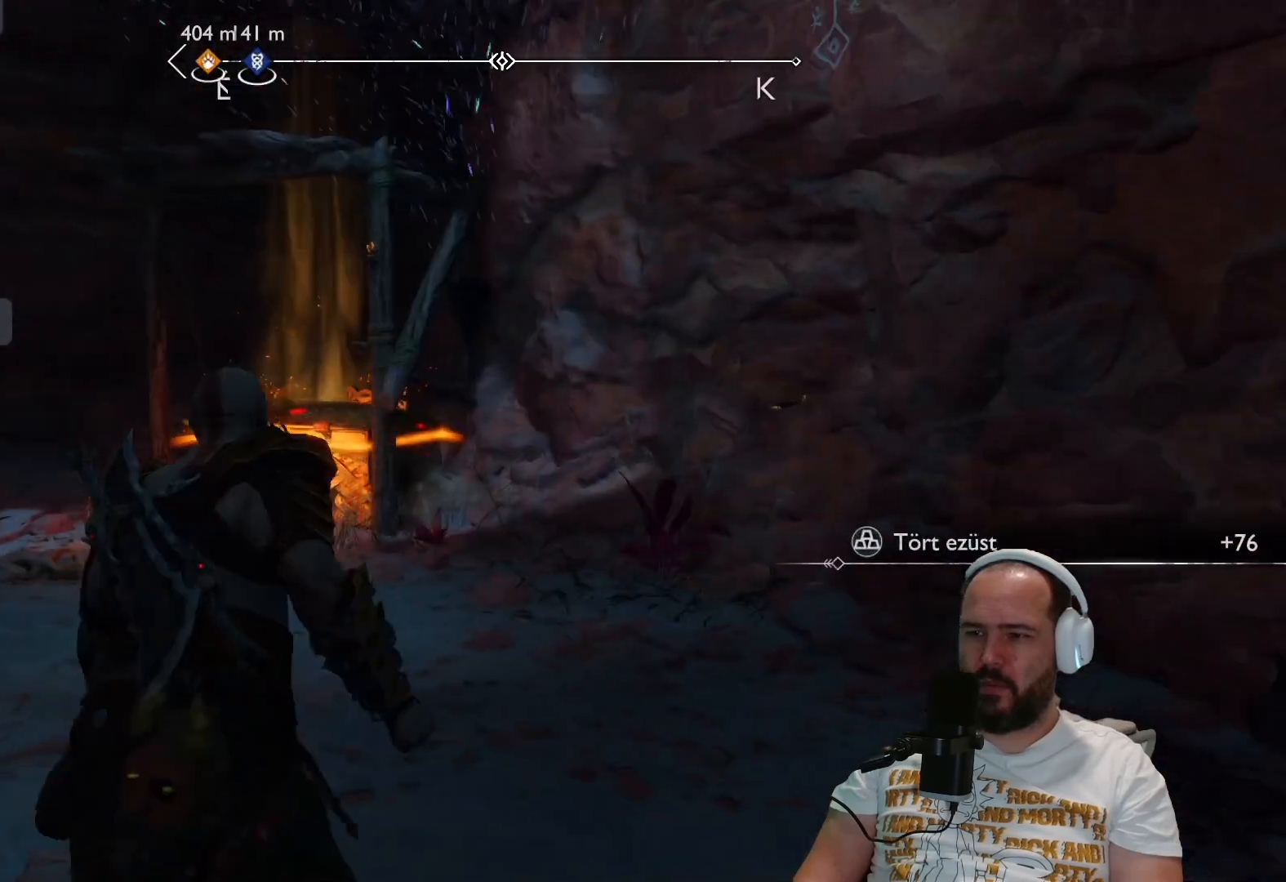
{"buttons": [], "left_stick": "up", "right_stick": "center", "events": []}
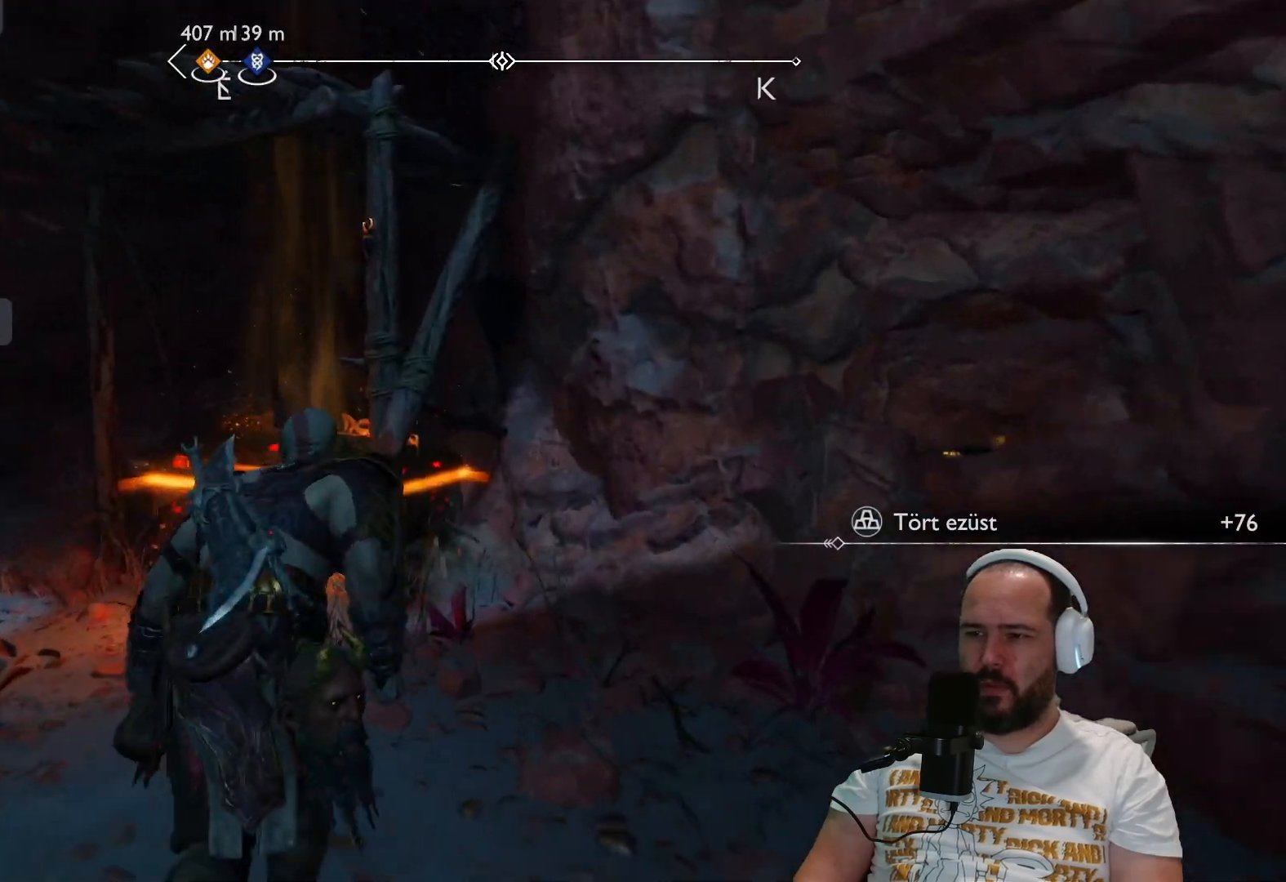
{"buttons": [], "left_stick": "center", "right_stick": "center", "events": [[33, "left_stick", "up-left"], [333, "CIRCLE", "down"], [467, "left_stick", "center"], [483, "CIRCLE", "up"]]}
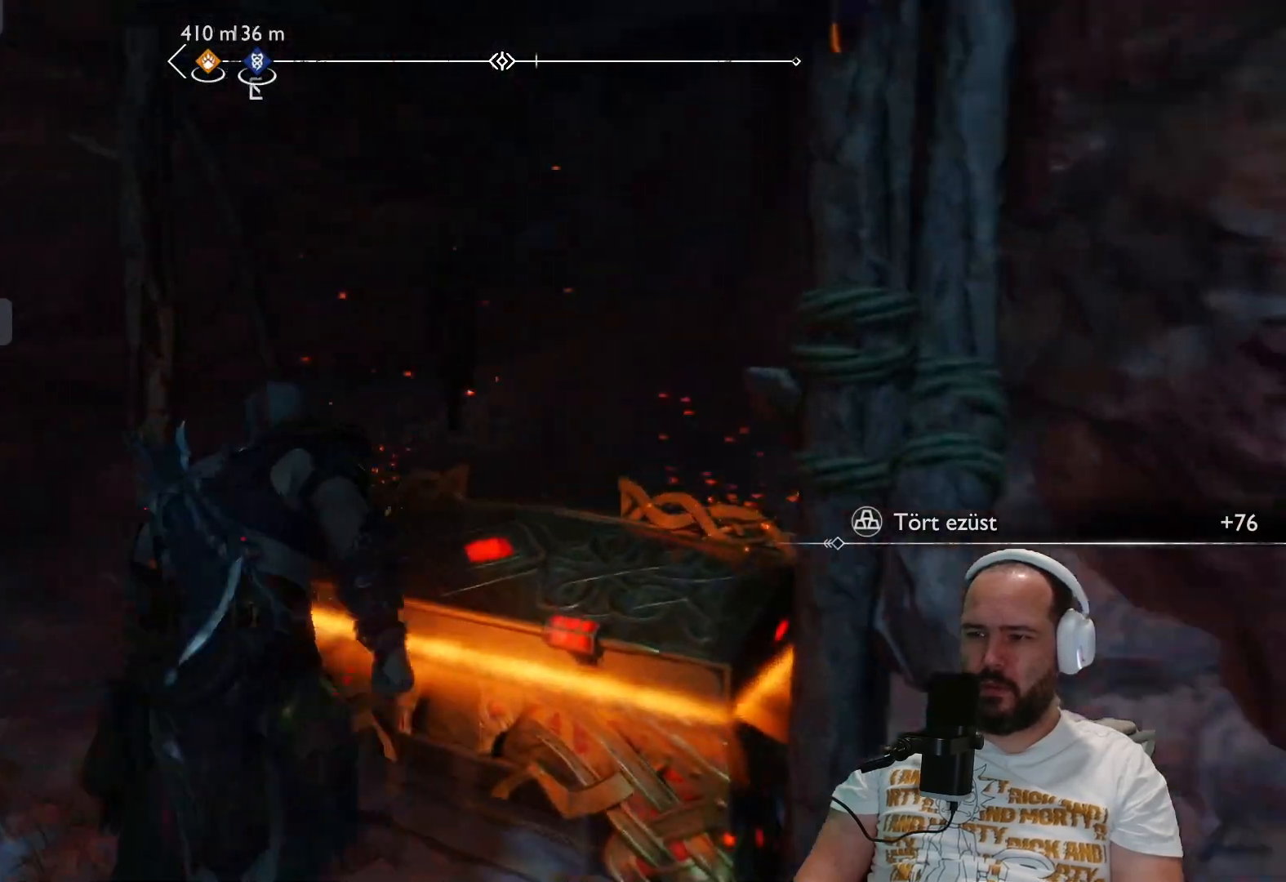
{"buttons": [], "left_stick": "center", "right_stick": "center", "events": []}
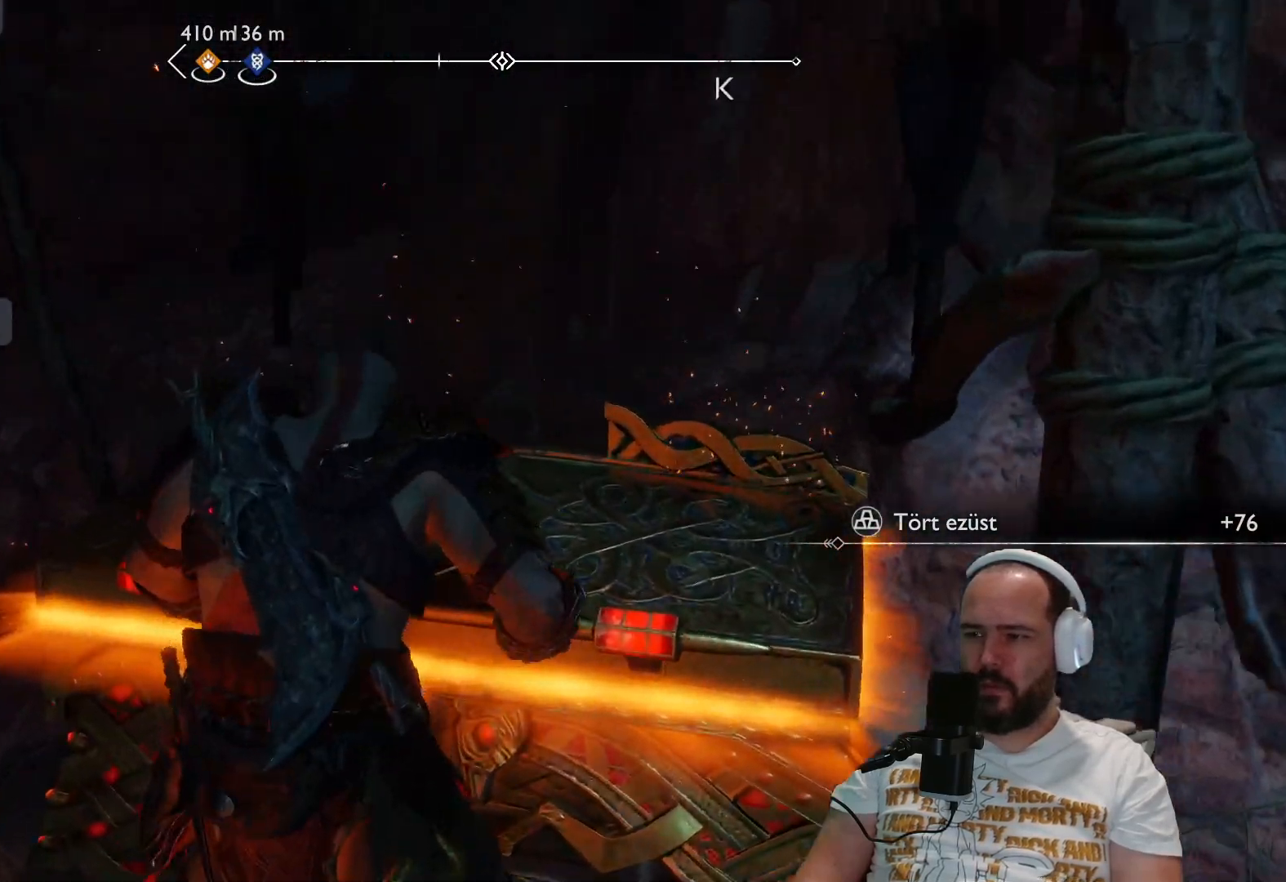
{"buttons": [], "left_stick": "center", "right_stick": "center", "events": []}
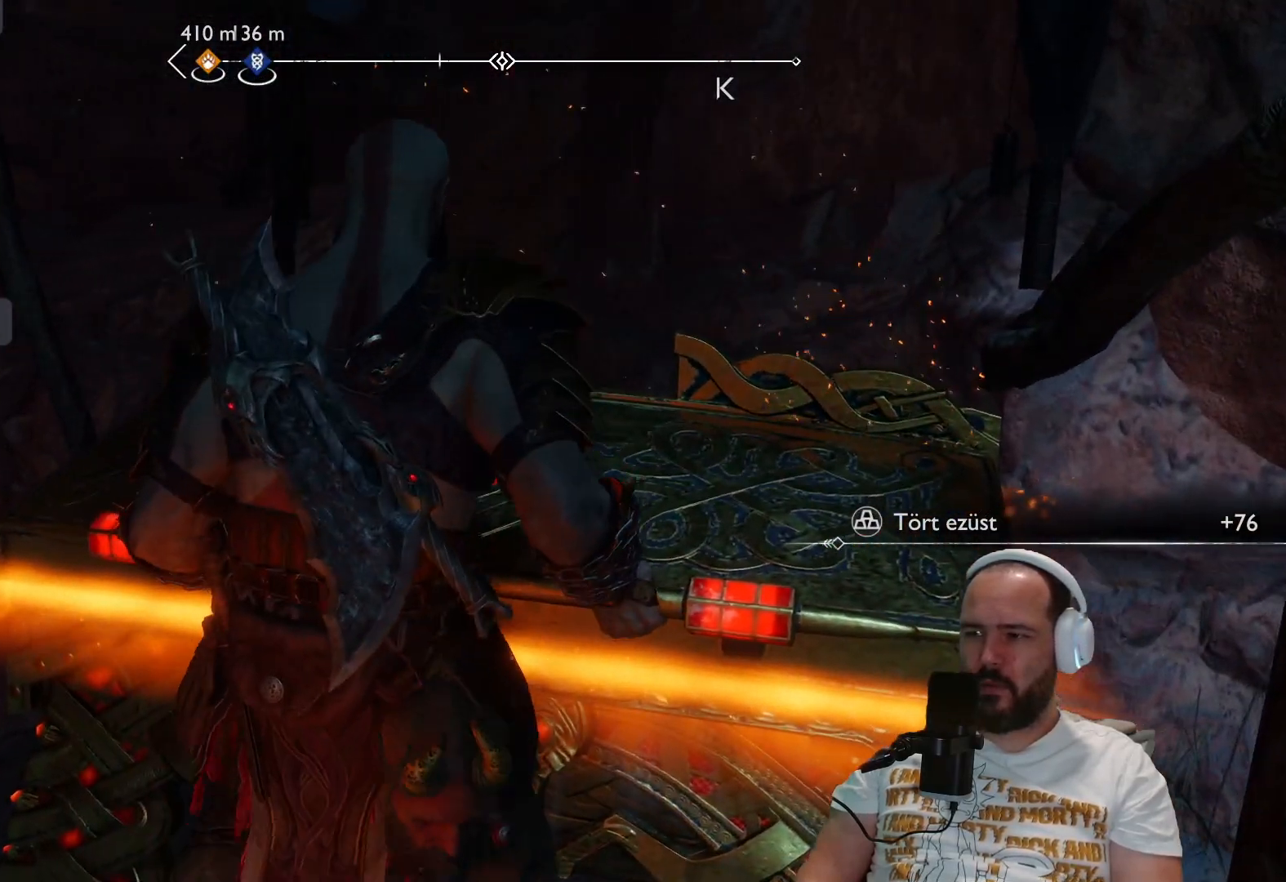
{"buttons": [], "left_stick": "center", "right_stick": "center", "events": []}
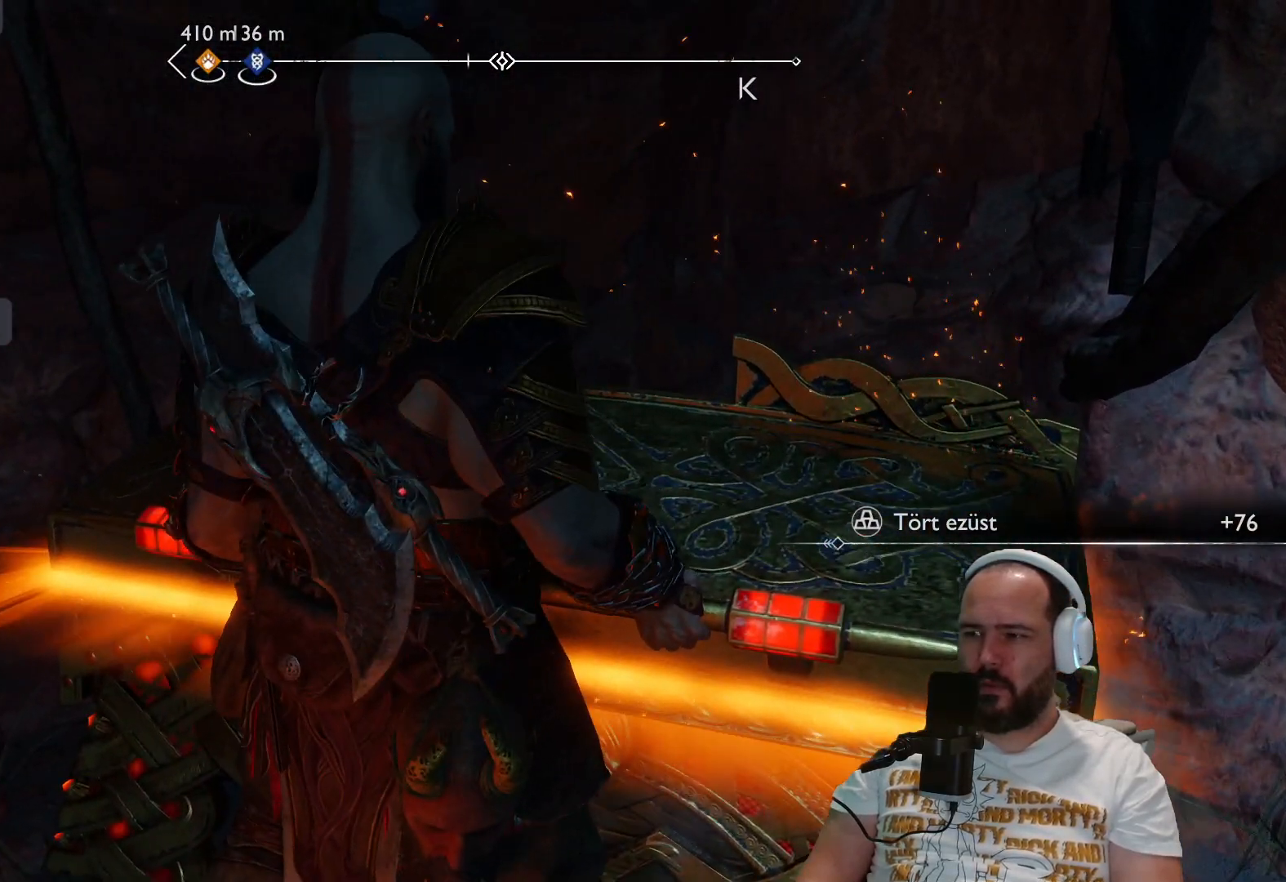
{"buttons": [], "left_stick": "center", "right_stick": "center", "events": []}
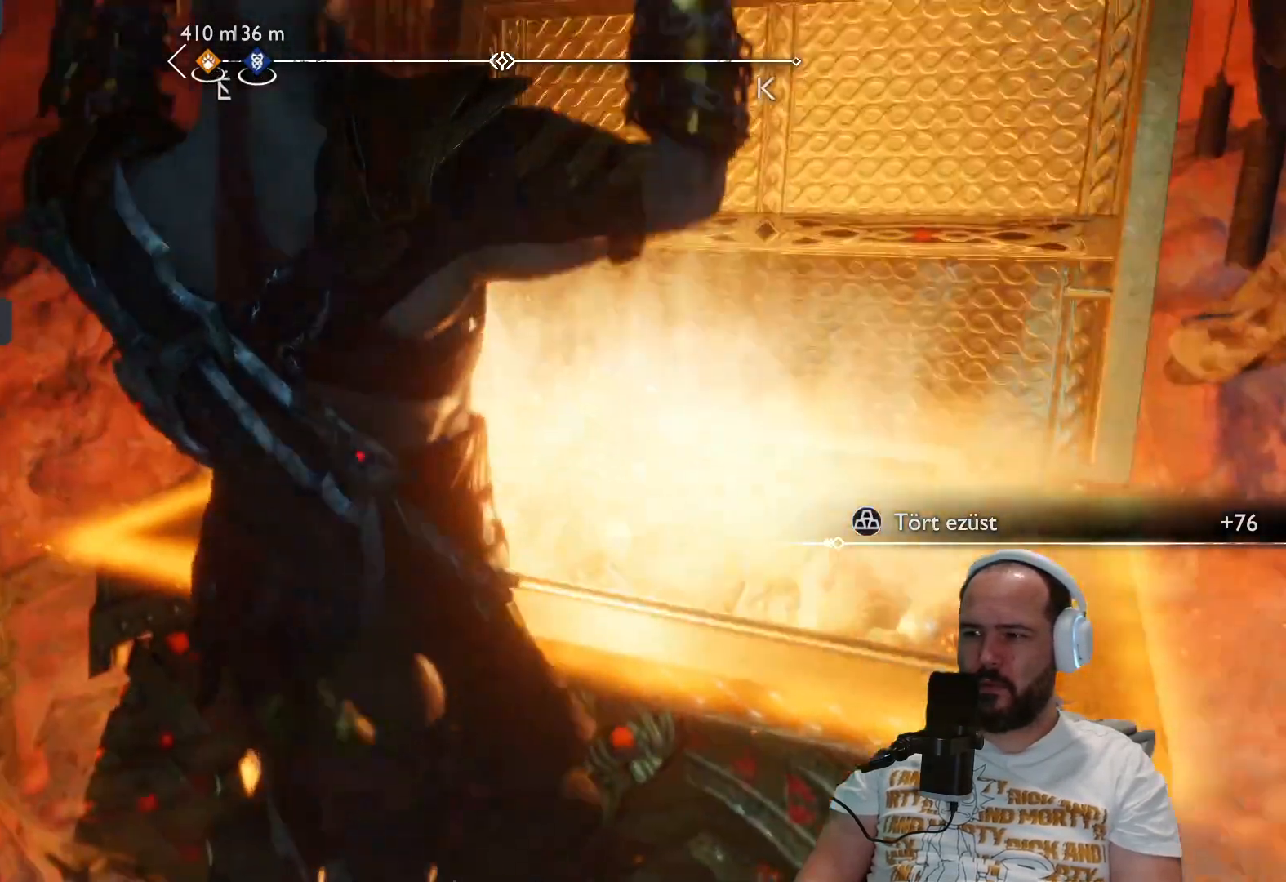
{"buttons": [], "left_stick": "center", "right_stick": "center", "events": []}
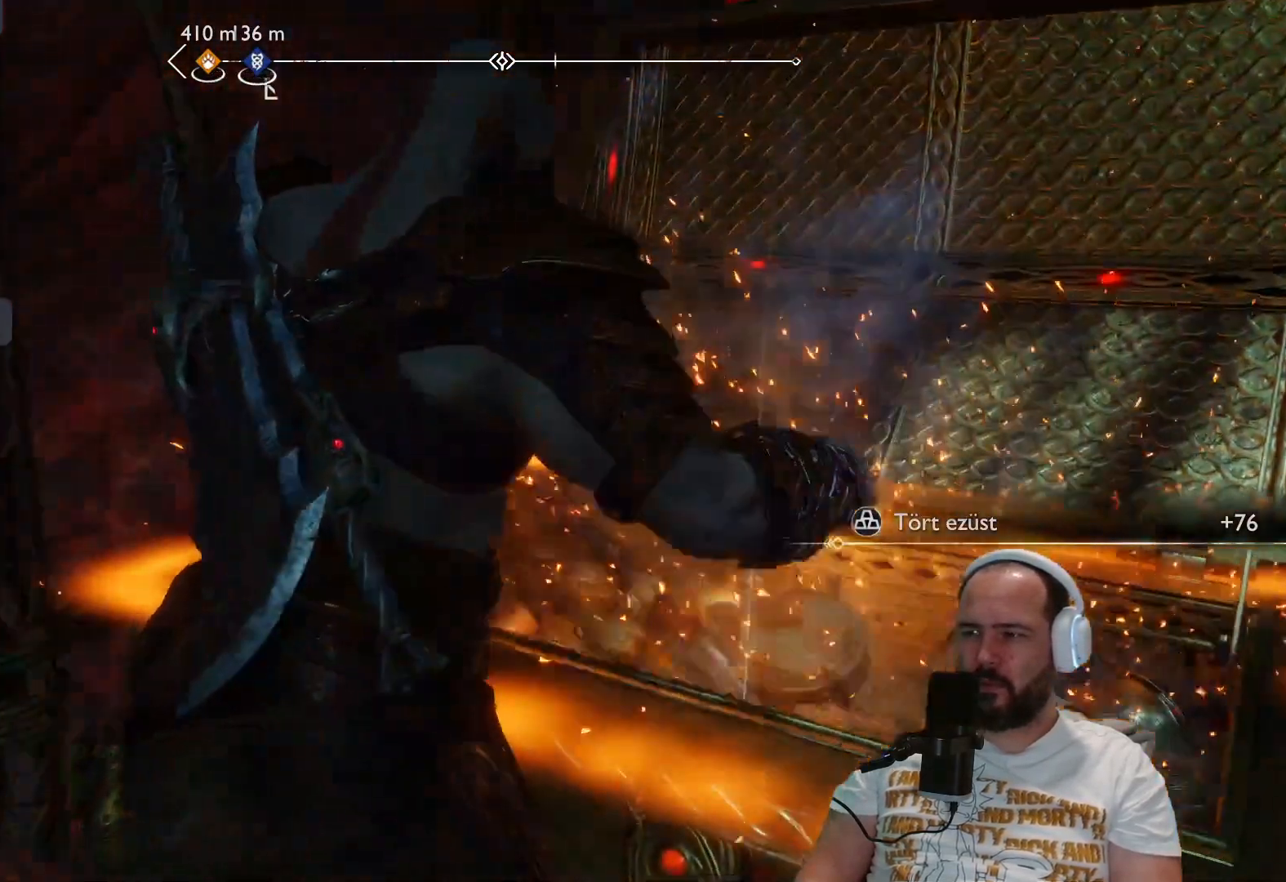
{"buttons": [], "left_stick": "center", "right_stick": "center", "events": []}